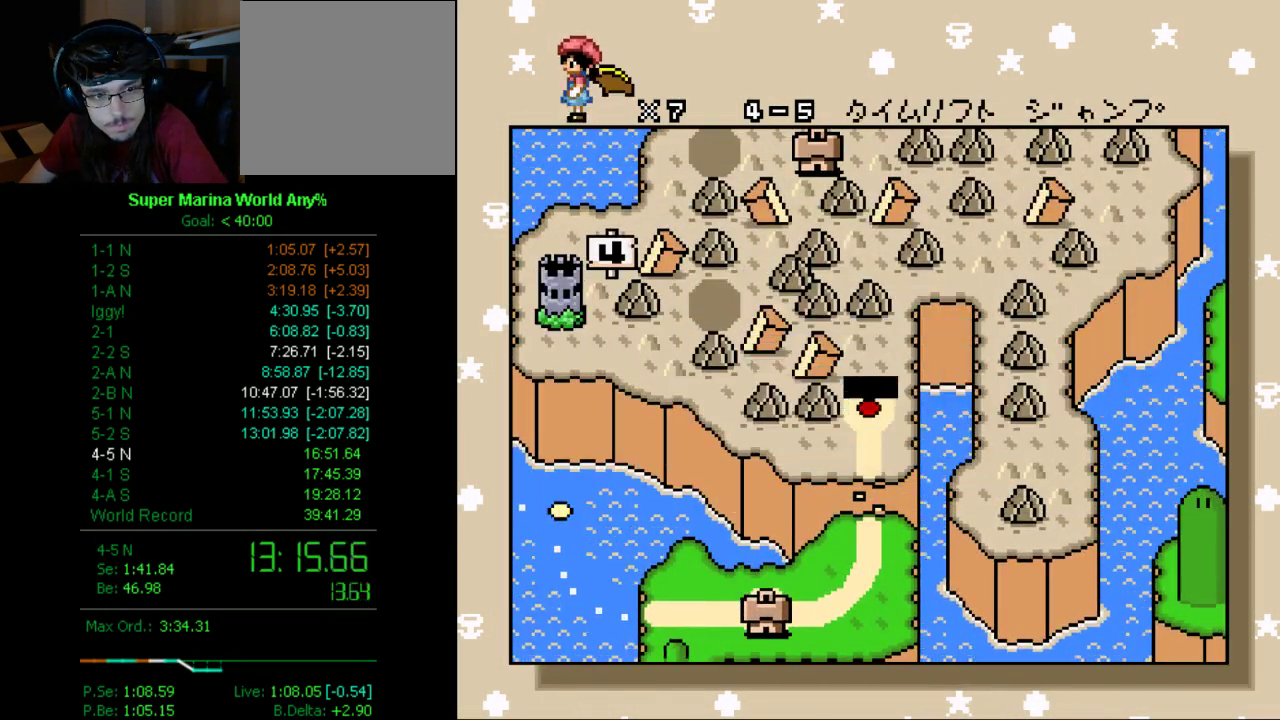
Gameplay with a controller (Xbox layout); each line is a JSON object with the inputs held at the frame after it. "events" lists button and stick changes between this image and that frame as [ms after this image, input, new state], when the widget could be followed in between. Not read: L2 L3 R2 R3.
{"buttons": [], "left_stick": "center", "right_stick": "center", "events": [[69, "A", "down"], [69, "B", "up"], [139, "A", "up"], [139, "B", "down"], [208, "B", "up"], [277, "A", "down"], [277, "B", "down"], [329, "A", "up"], [329, "B", "up"]]}
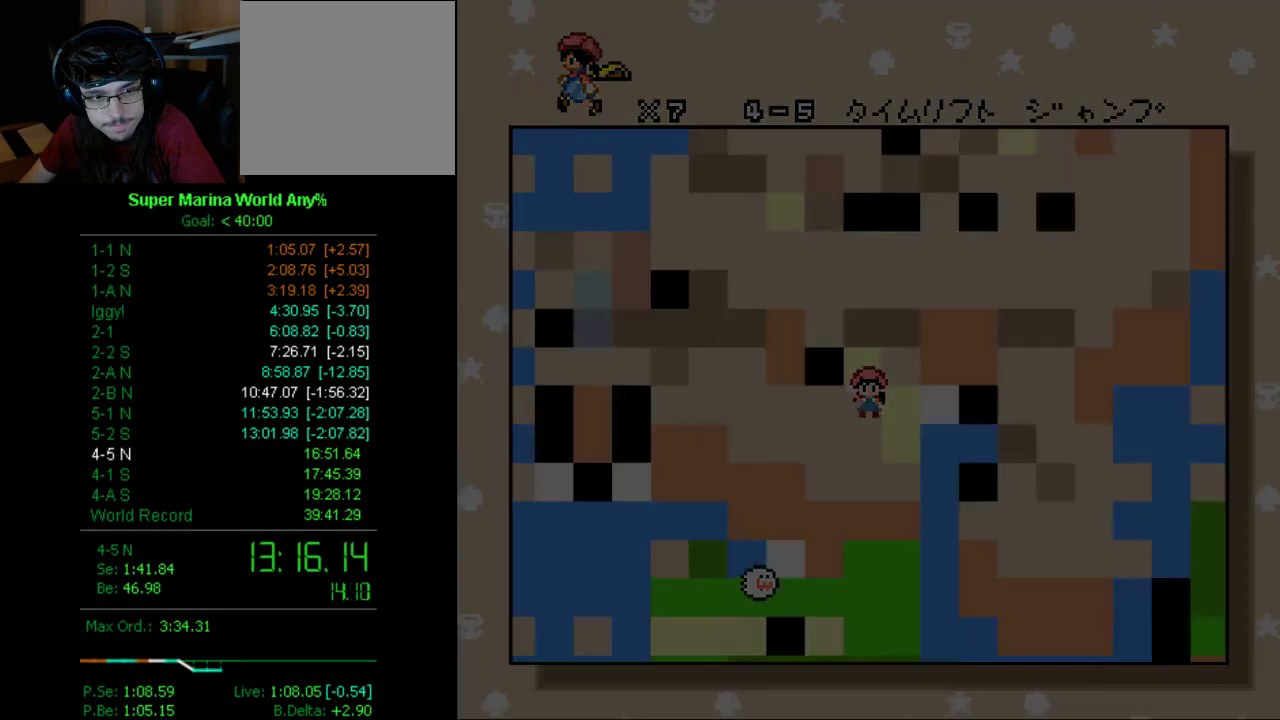
{"buttons": ["X"], "left_stick": "center", "right_stick": "center", "events": [[415, "X", "down"]]}
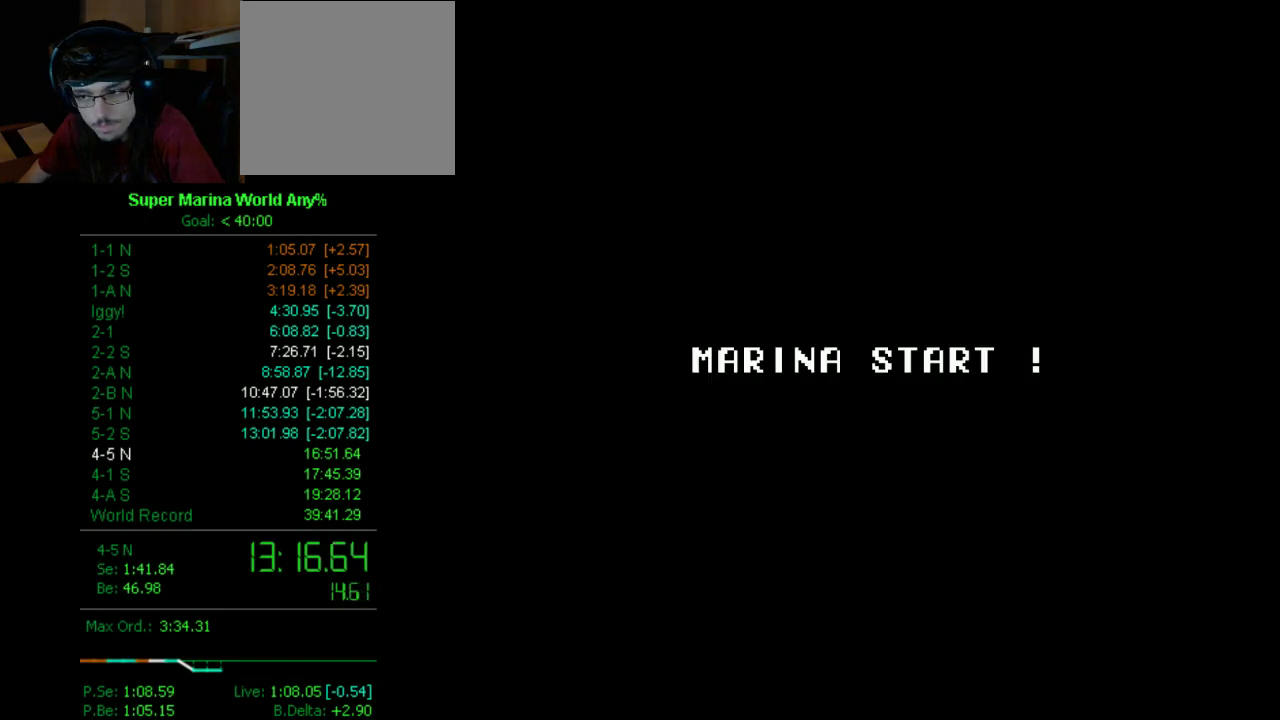
{"buttons": ["X"], "left_stick": "center", "right_stick": "center", "events": []}
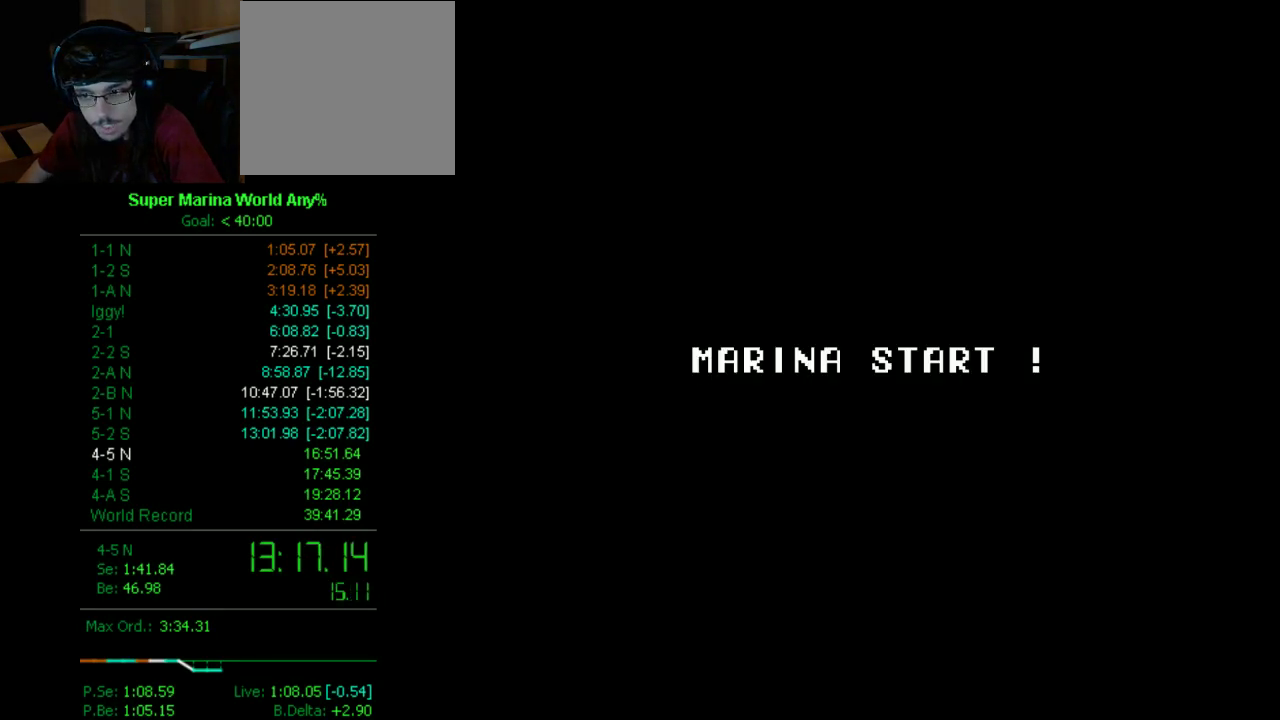
{"buttons": ["X"], "left_stick": "center", "right_stick": "center", "events": []}
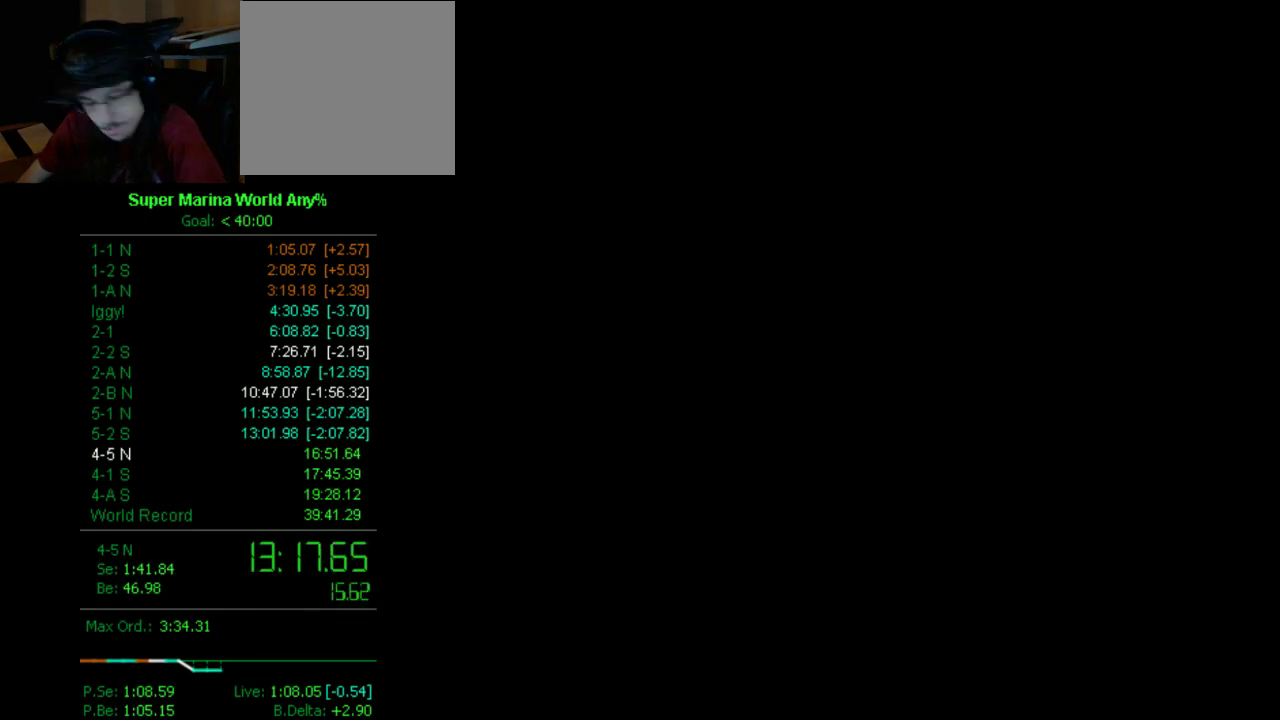
{"buttons": ["X", "DPAD_RIGHT"], "left_stick": "center", "right_stick": "center", "events": [[155, "DPAD_RIGHT", "down"]]}
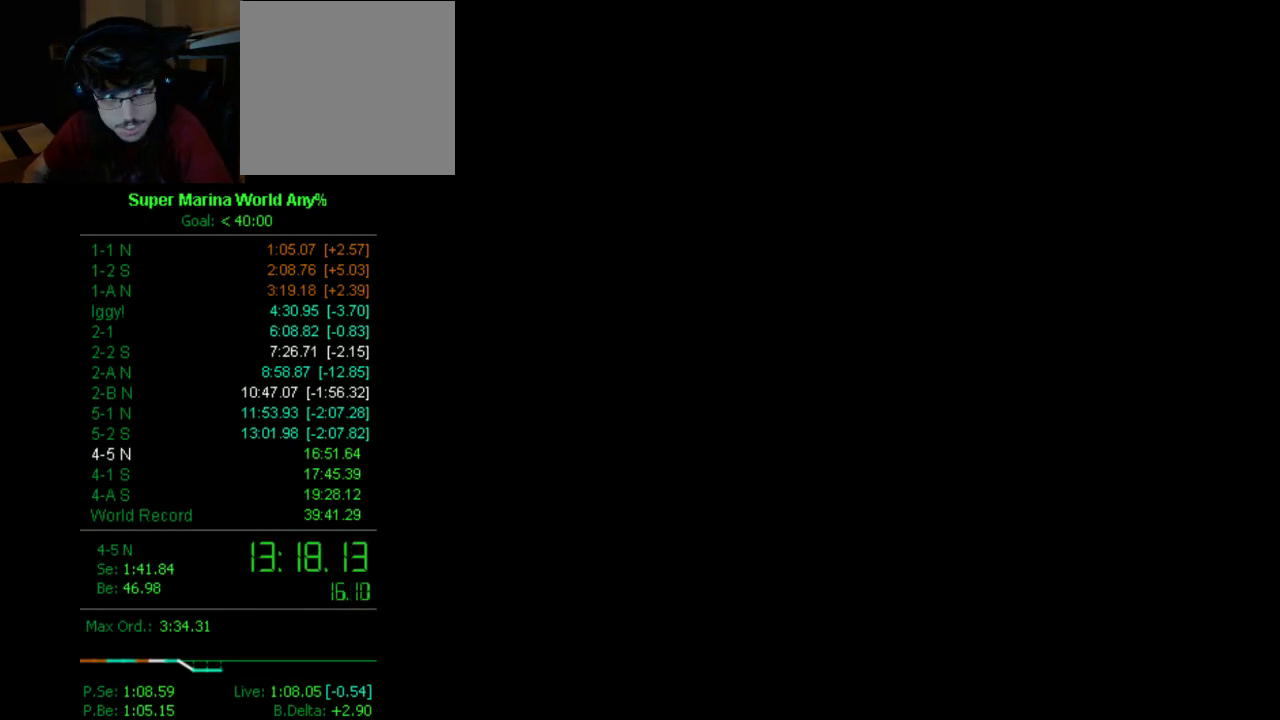
{"buttons": ["X", "DPAD_RIGHT"], "left_stick": "center", "right_stick": "center", "events": []}
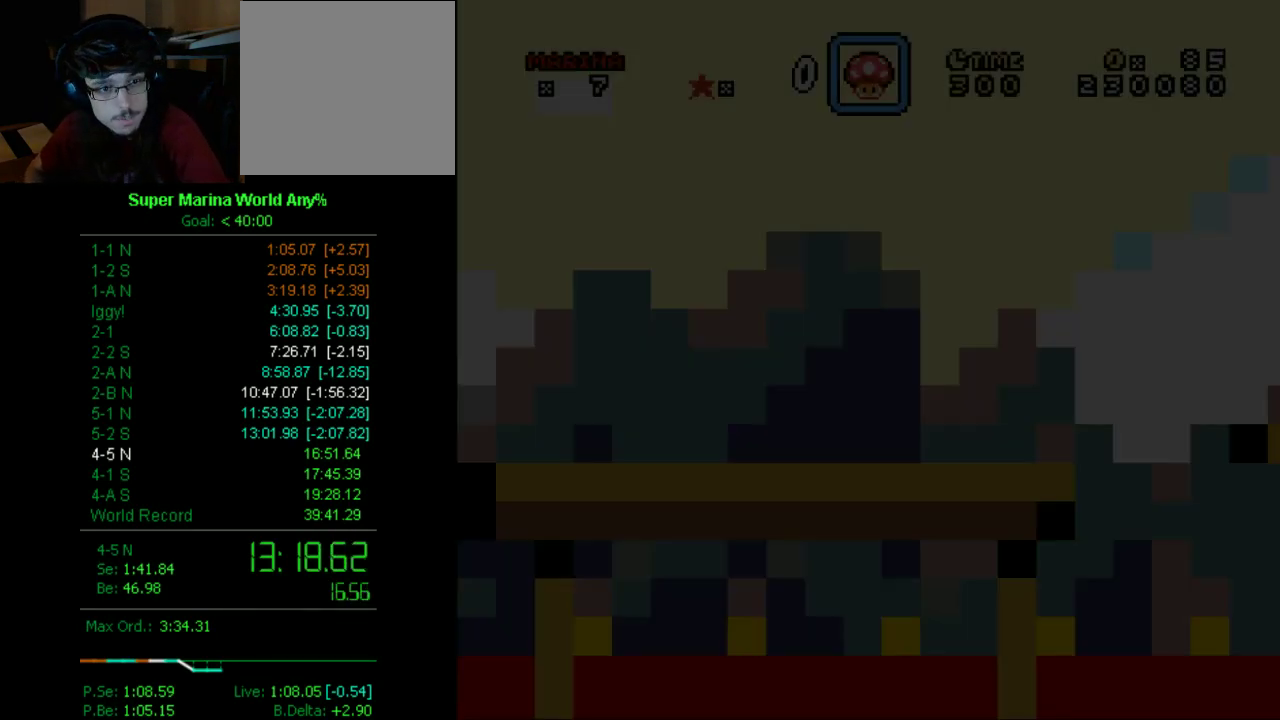
{"buttons": ["X", "DPAD_RIGHT"], "left_stick": "center", "right_stick": "center", "events": []}
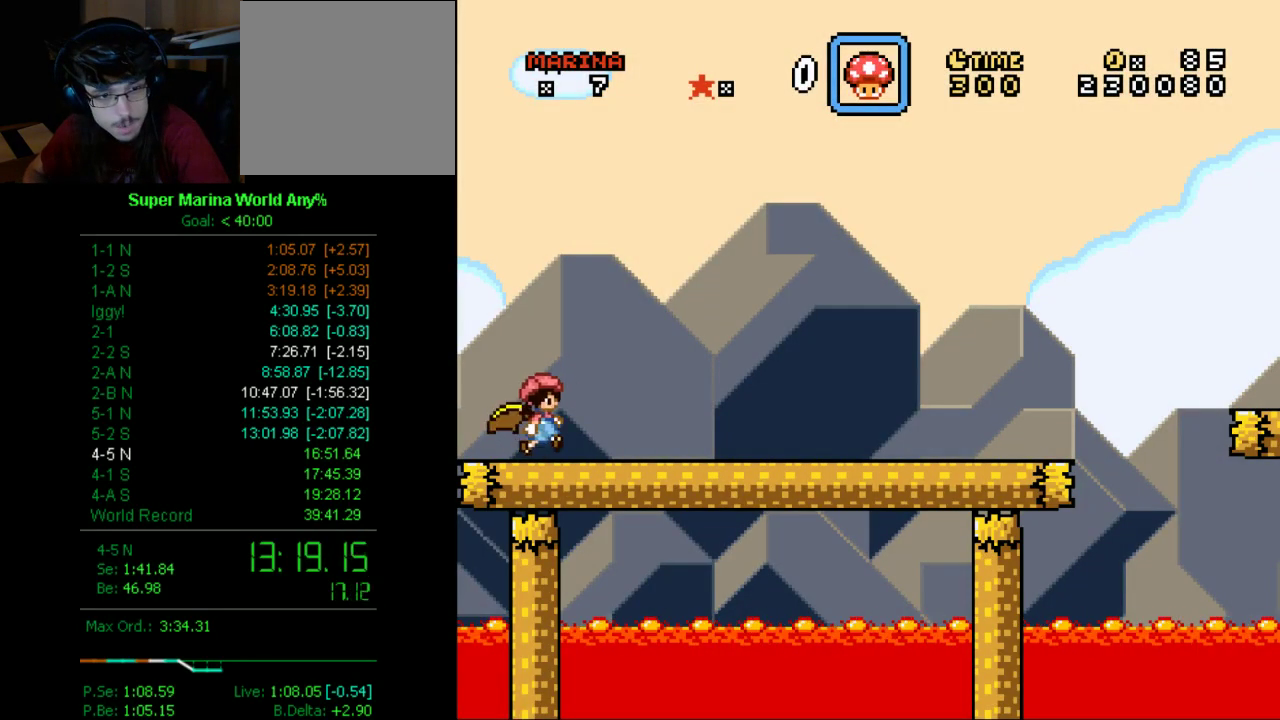
{"buttons": ["X", "DPAD_RIGHT"], "left_stick": "center", "right_stick": "center", "events": []}
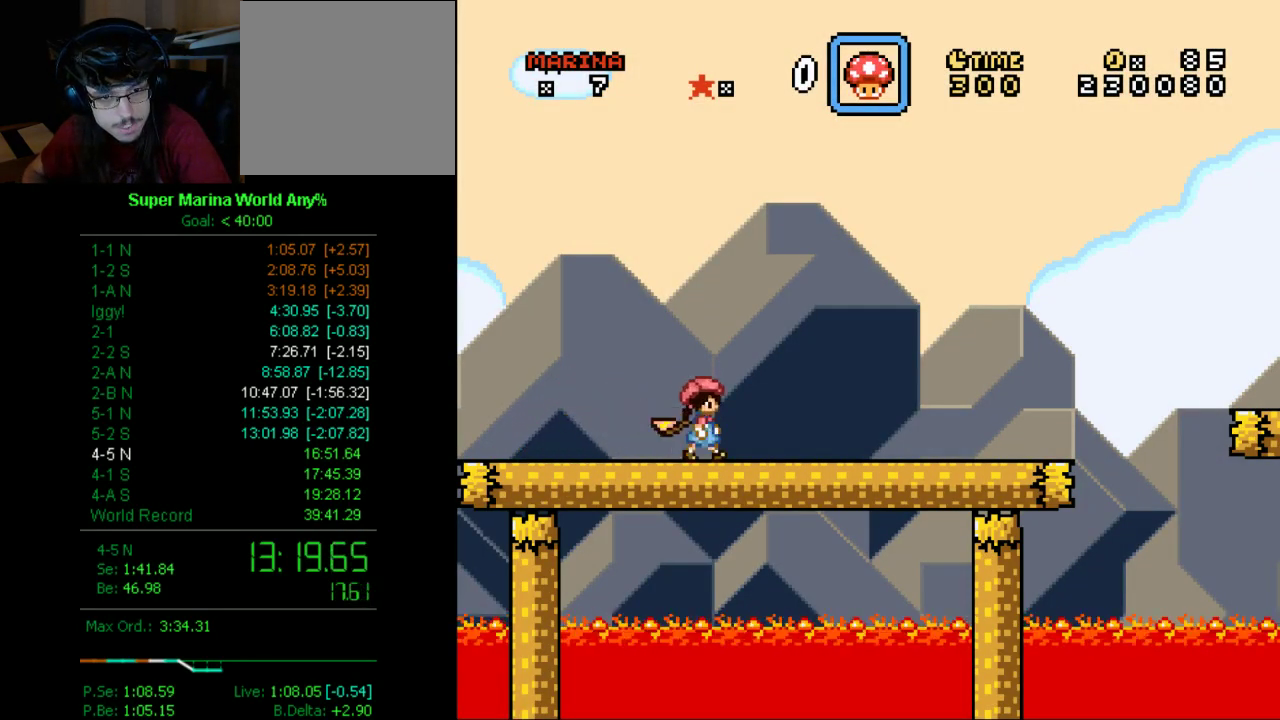
{"buttons": ["X", "DPAD_RIGHT"], "left_stick": "center", "right_stick": "center", "events": []}
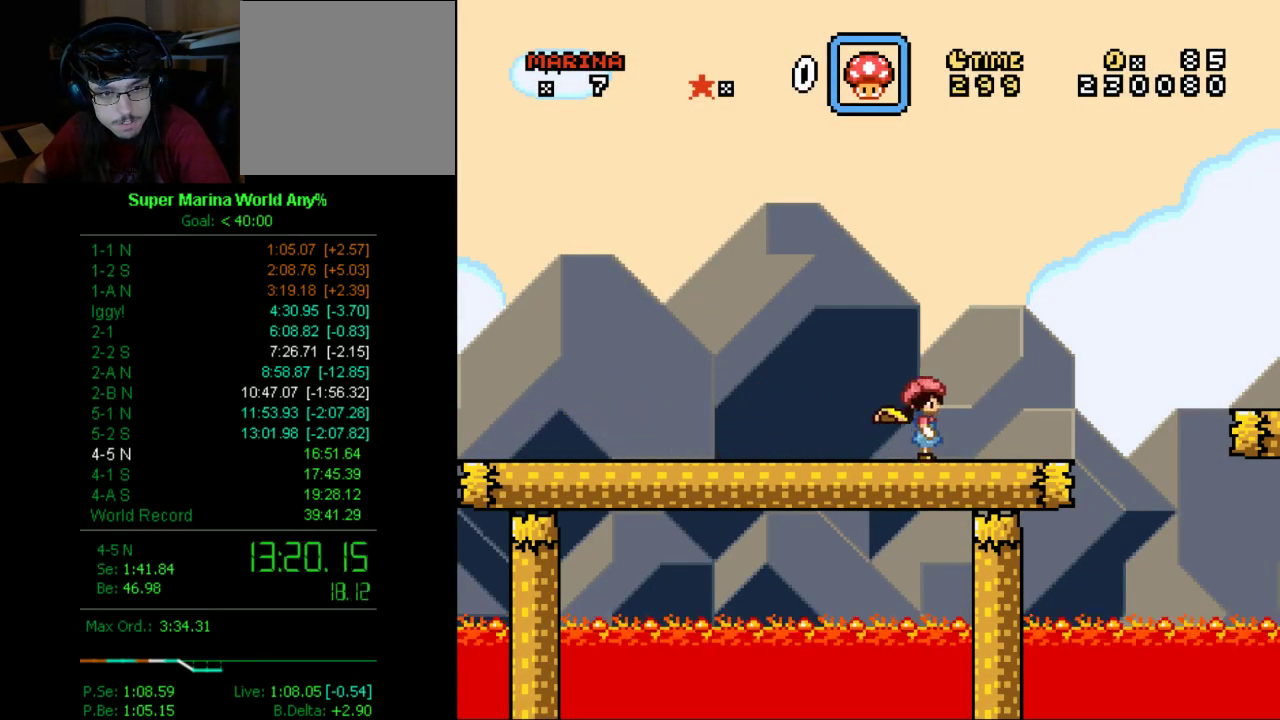
{"buttons": ["X", "DPAD_RIGHT"], "left_stick": "center", "right_stick": "center", "events": [[190, "A", "down"], [328, "A", "up"]]}
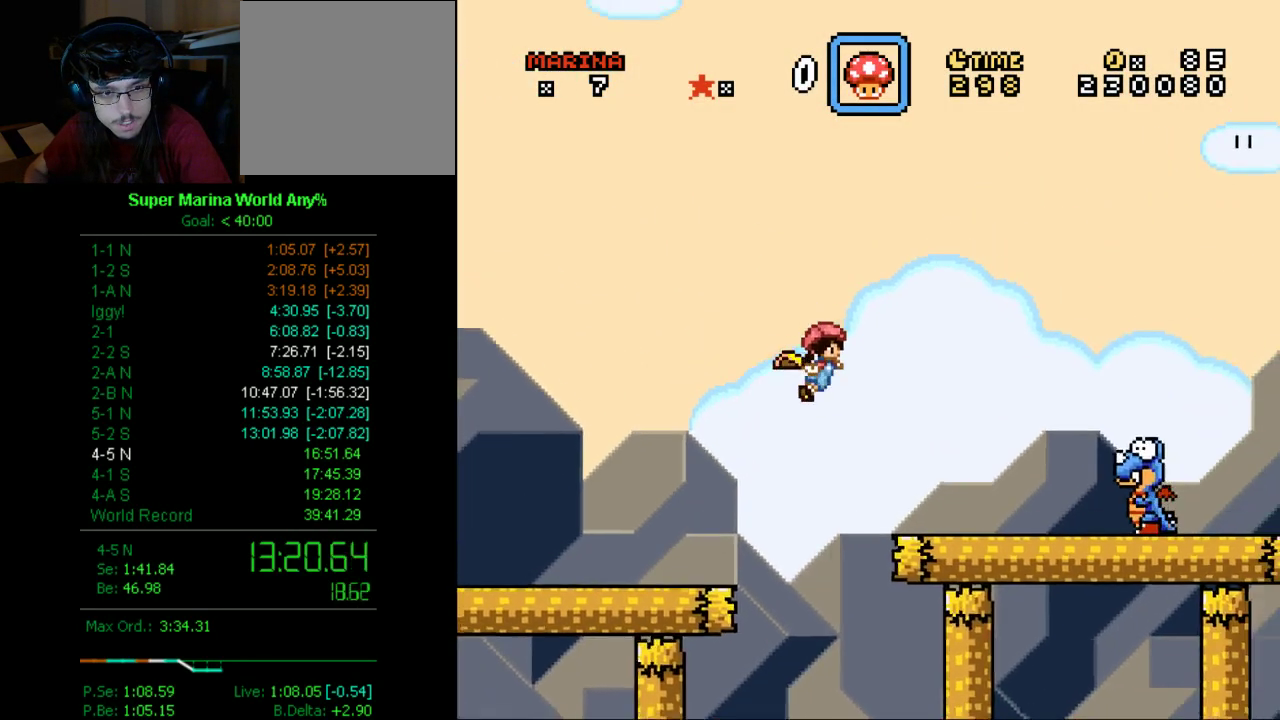
{"buttons": ["A", "X", "DPAD_RIGHT"], "left_stick": "center", "right_stick": "center", "events": [[328, "A", "down"]]}
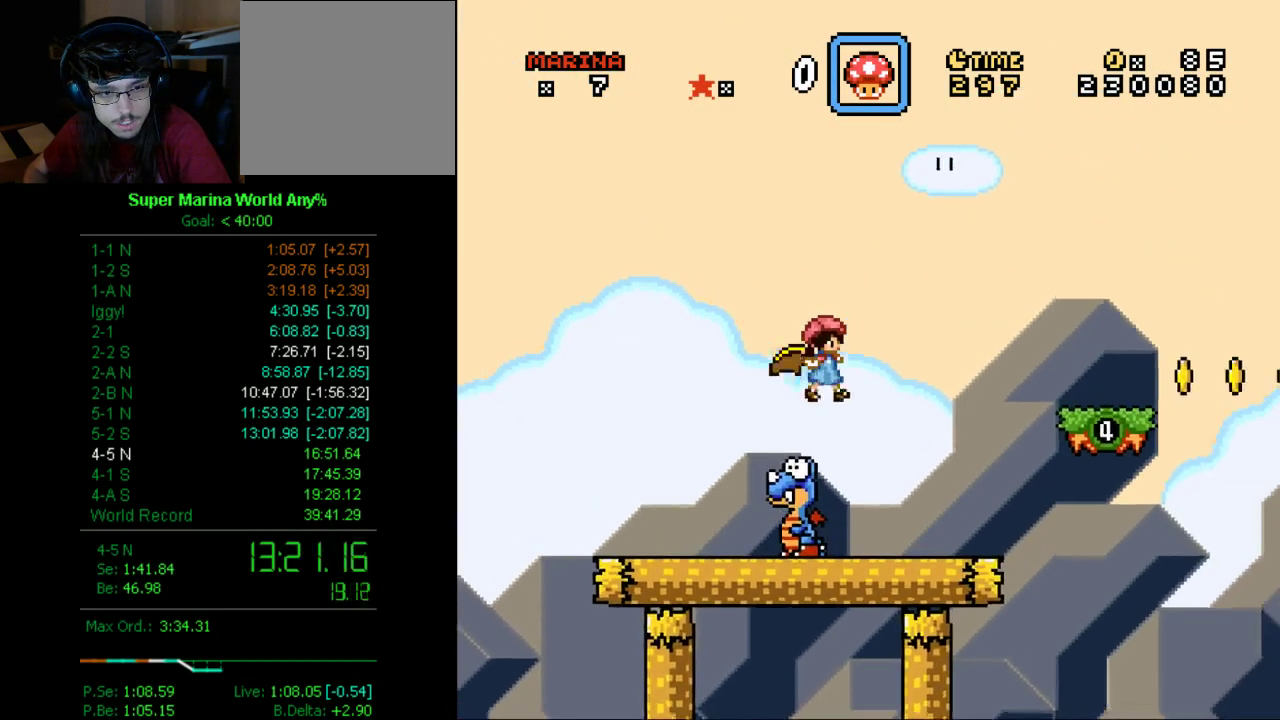
{"buttons": ["X", "DPAD_LEFT"], "left_stick": "center", "right_stick": "center", "events": [[208, "A", "up"], [260, "DPAD_RIGHT", "up"], [398, "DPAD_LEFT", "down"]]}
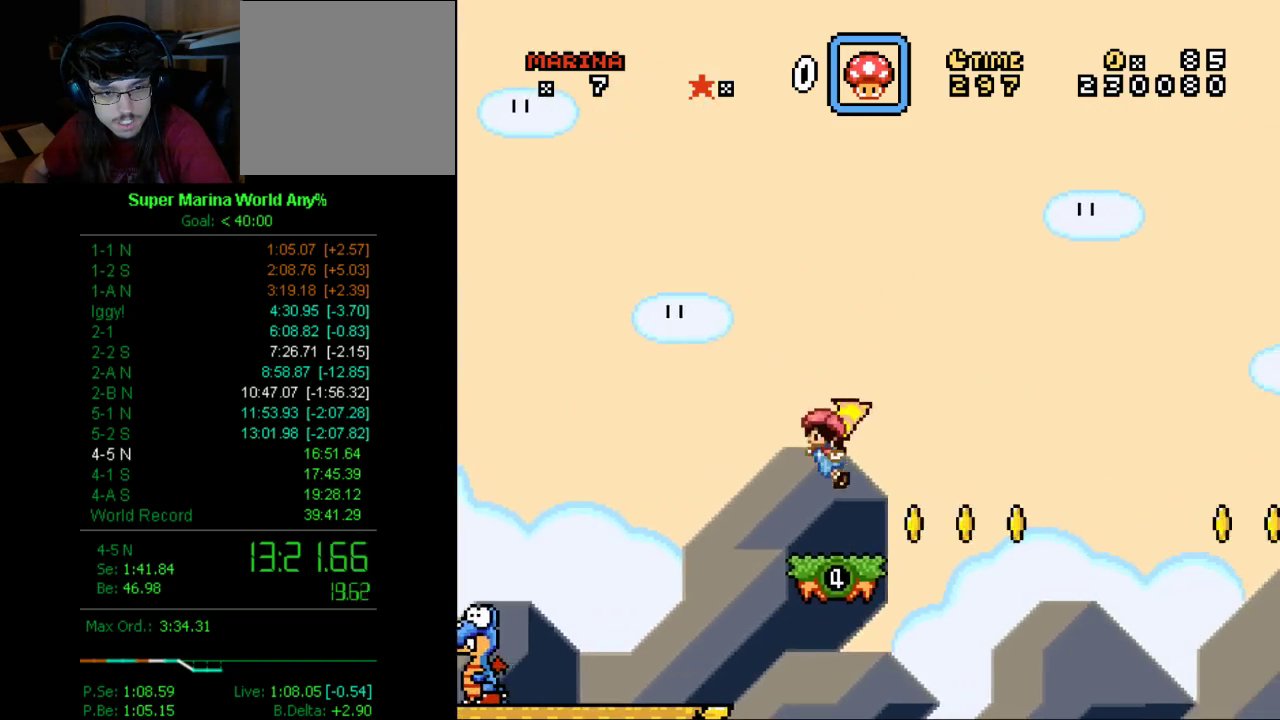
{"buttons": ["X"], "left_stick": "center", "right_stick": "center", "events": [[69, "DPAD_LEFT", "up"], [380, "DPAD_RIGHT", "down"], [467, "DPAD_RIGHT", "up"]]}
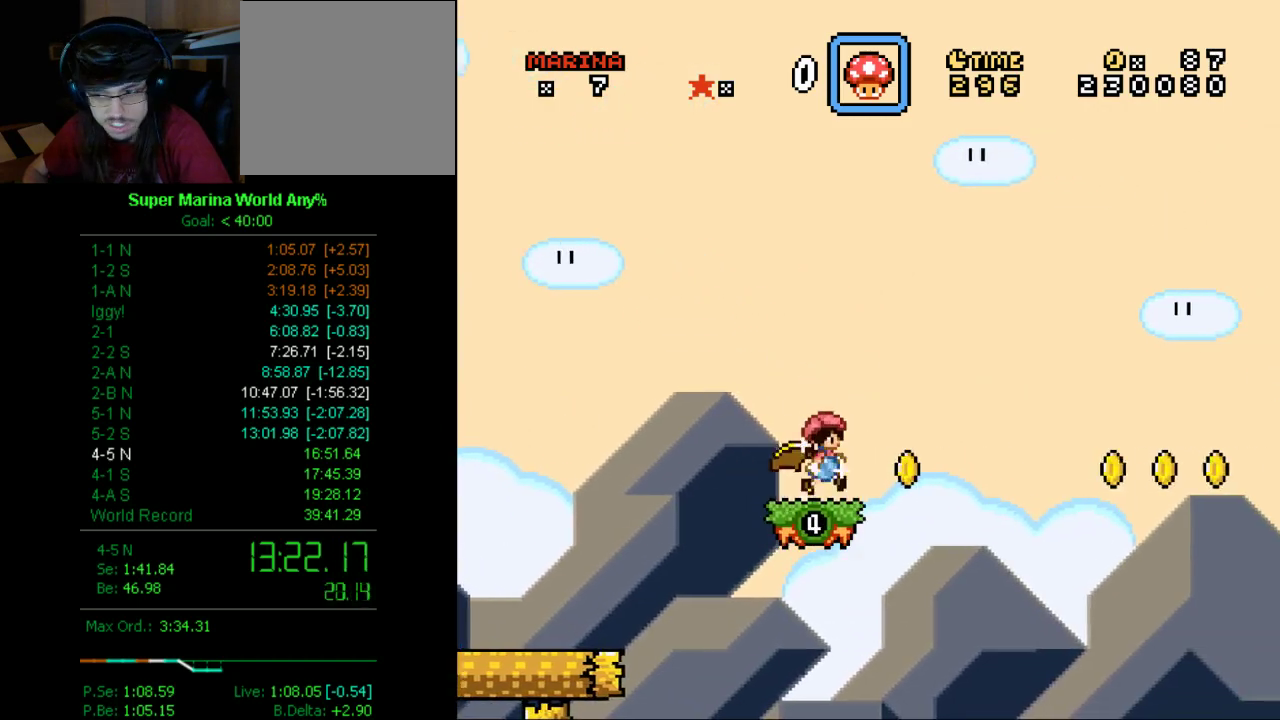
{"buttons": ["X"], "left_stick": "center", "right_stick": "center", "events": []}
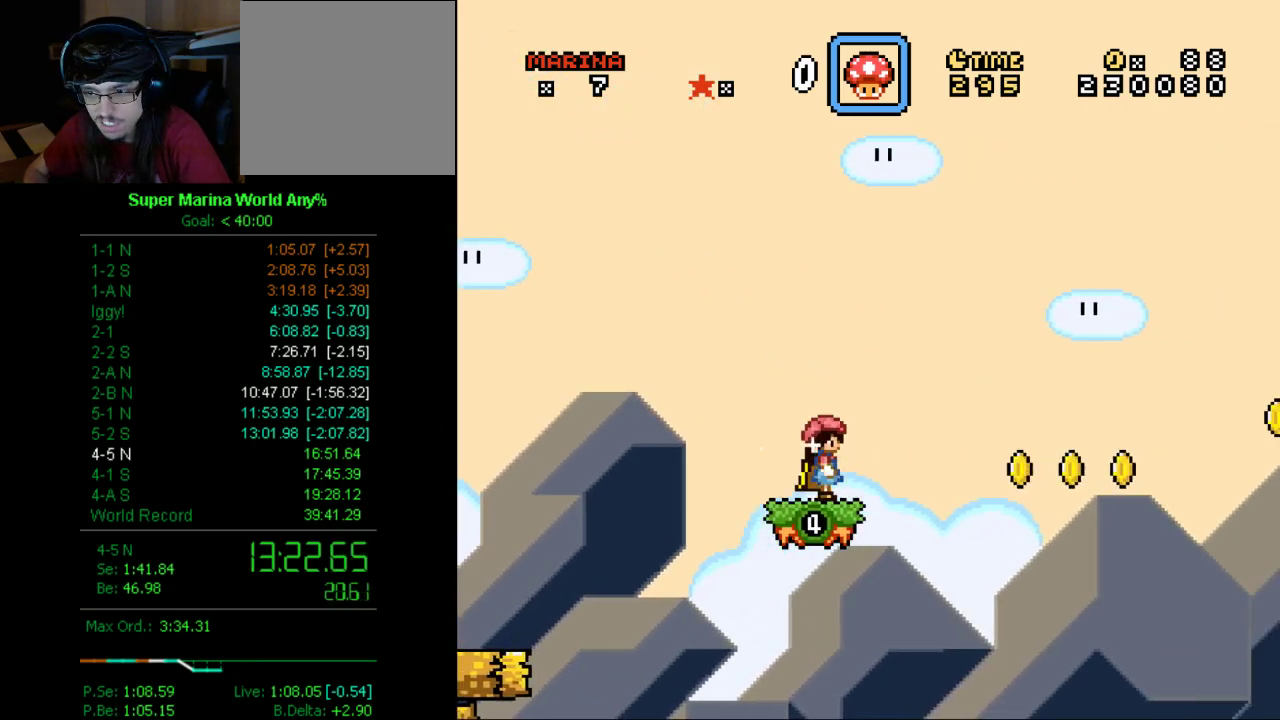
{"buttons": ["X"], "left_stick": "center", "right_stick": "center", "events": []}
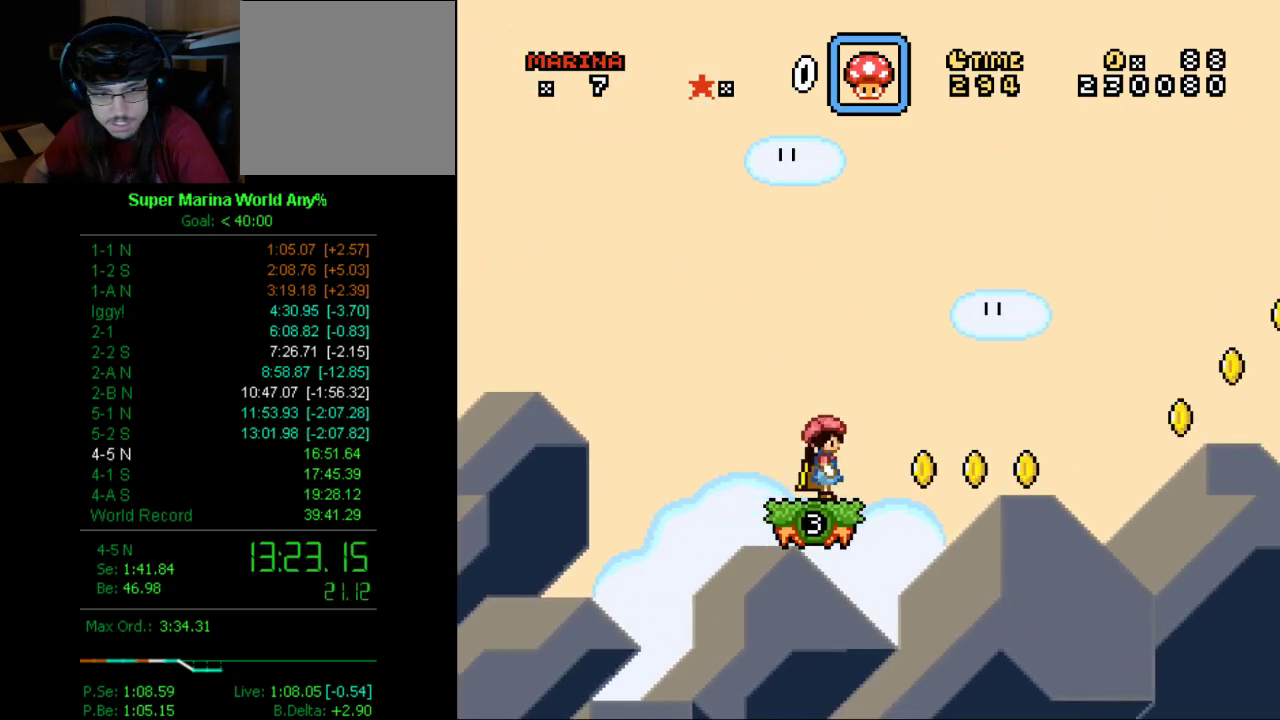
{"buttons": ["X"], "left_stick": "center", "right_stick": "center", "events": []}
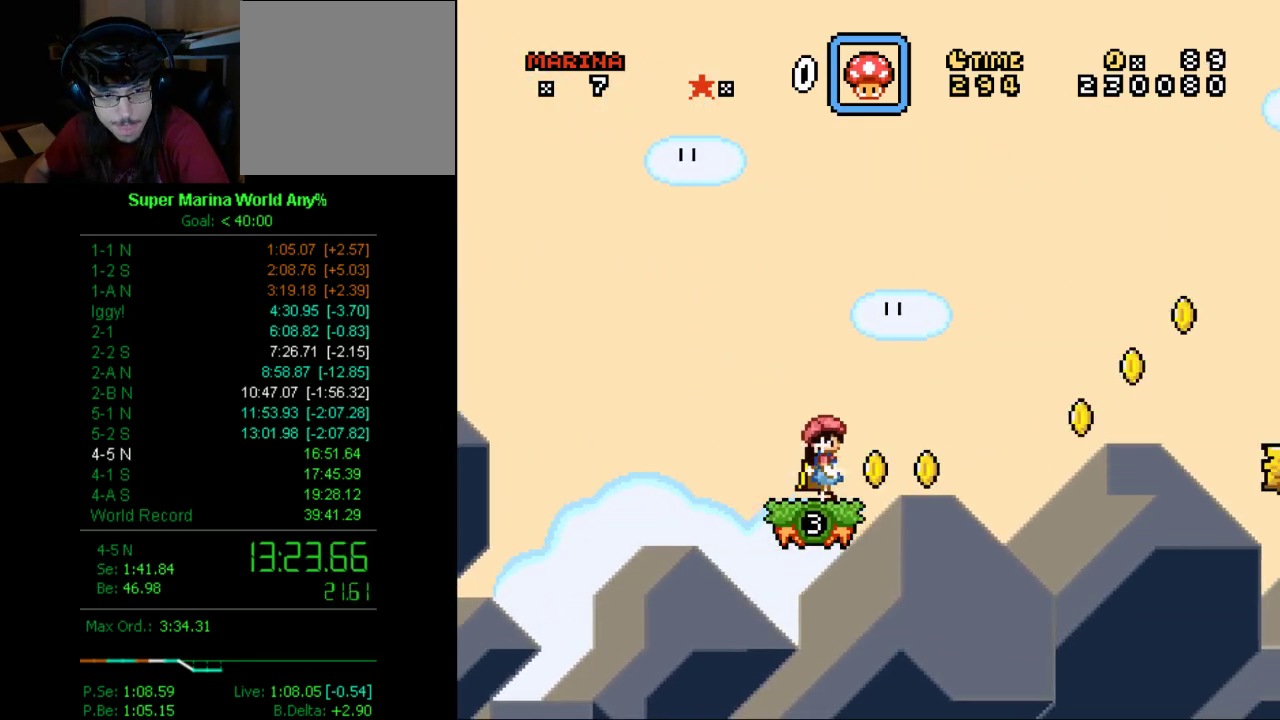
{"buttons": ["X"], "left_stick": "center", "right_stick": "center", "events": []}
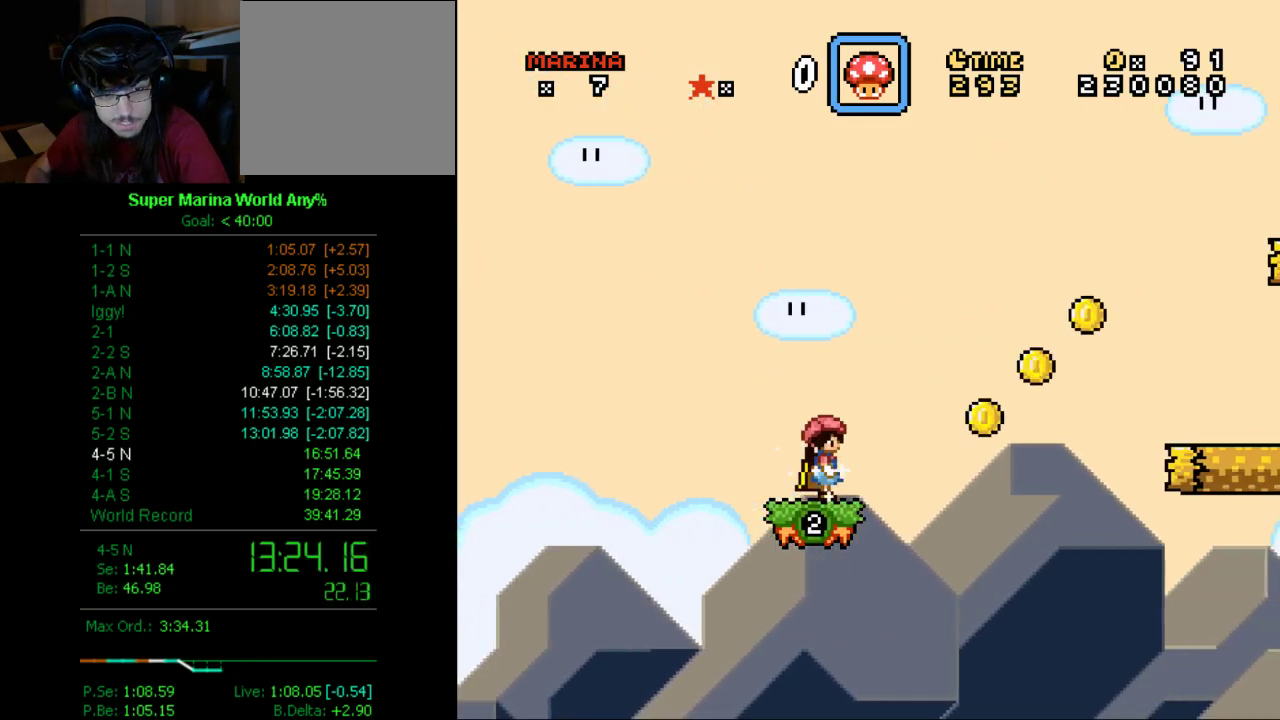
{"buttons": ["B", "X", "DPAD_RIGHT"], "left_stick": "center", "right_stick": "center", "events": [[242, "DPAD_RIGHT", "down"], [432, "B", "down"]]}
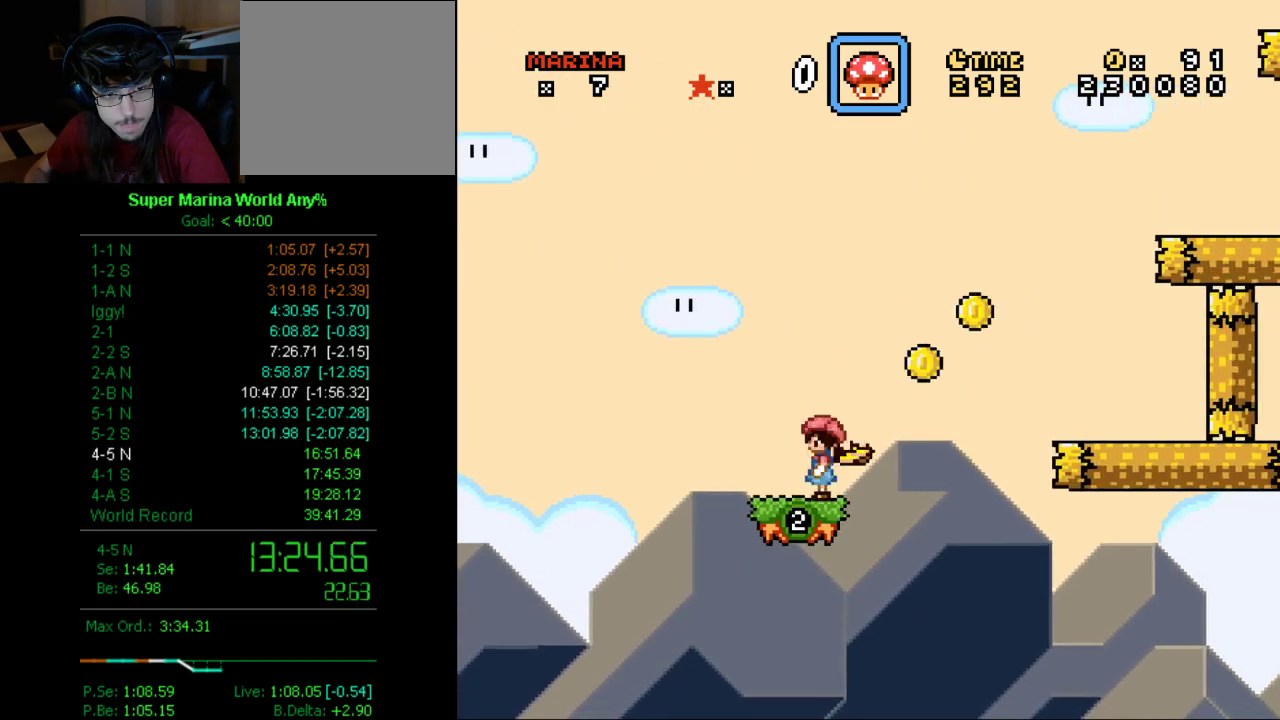
{"buttons": ["X"], "left_stick": "center", "right_stick": "center", "events": [[328, "B", "up"], [501, "DPAD_RIGHT", "up"]]}
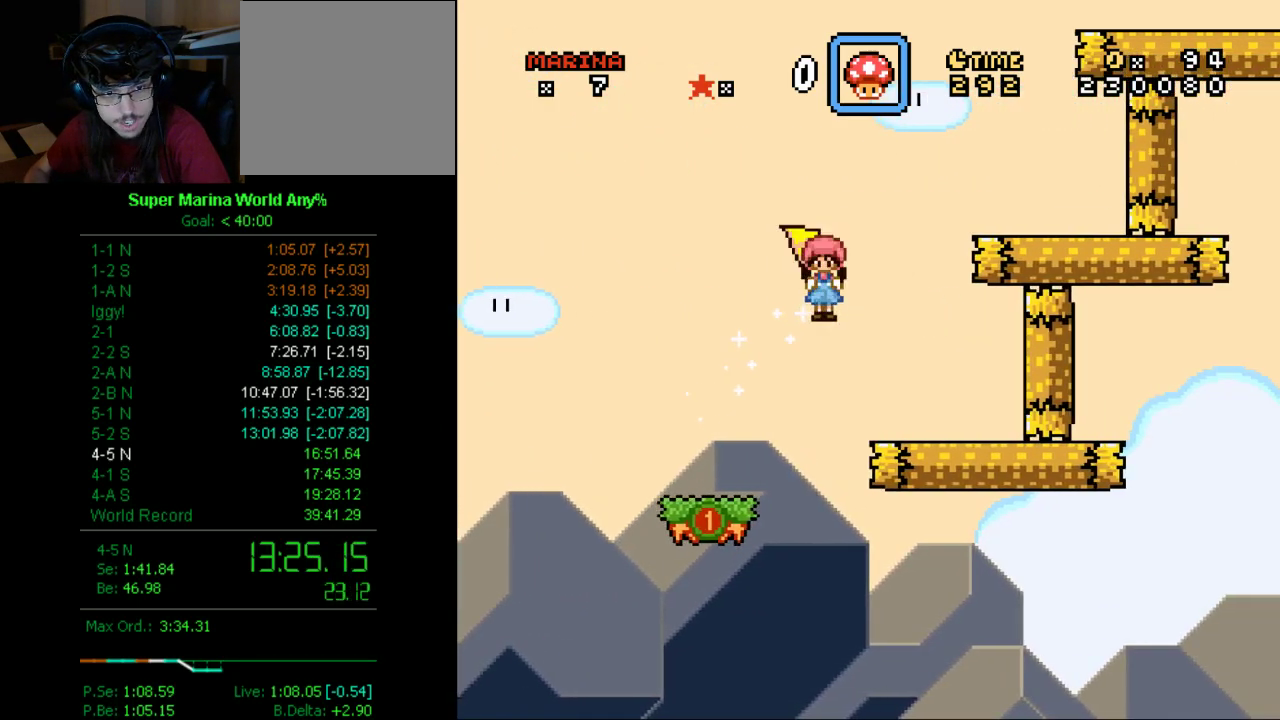
{"buttons": ["A", "X", "DPAD_RIGHT"], "left_stick": "center", "right_stick": "center", "events": [[121, "DPAD_LEFT", "down"], [242, "A", "down"], [311, "DPAD_LEFT", "up"], [363, "DPAD_RIGHT", "down"]]}
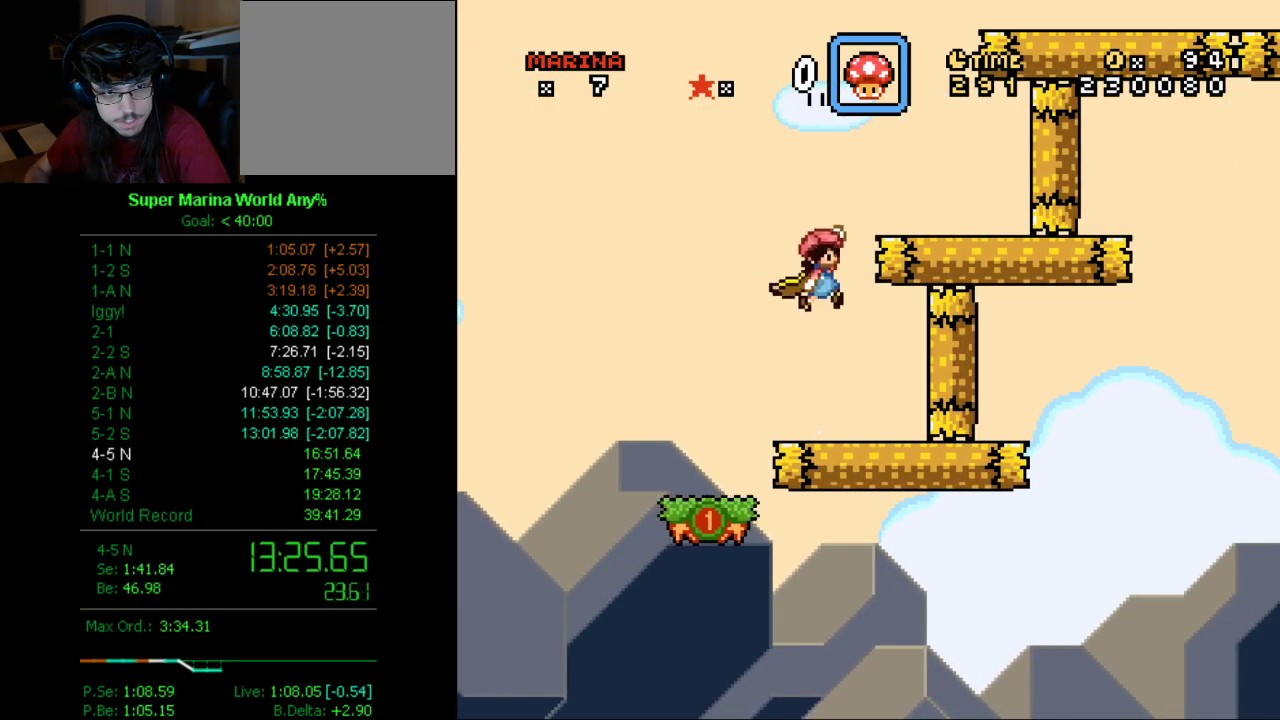
{"buttons": ["A", "X", "DPAD_RIGHT"], "left_stick": "center", "right_stick": "center", "events": [[207, "A", "up"], [207, "DPAD_RIGHT", "up"], [276, "DPAD_LEFT", "down"], [328, "A", "down"], [380, "DPAD_LEFT", "up"], [449, "DPAD_RIGHT", "down"]]}
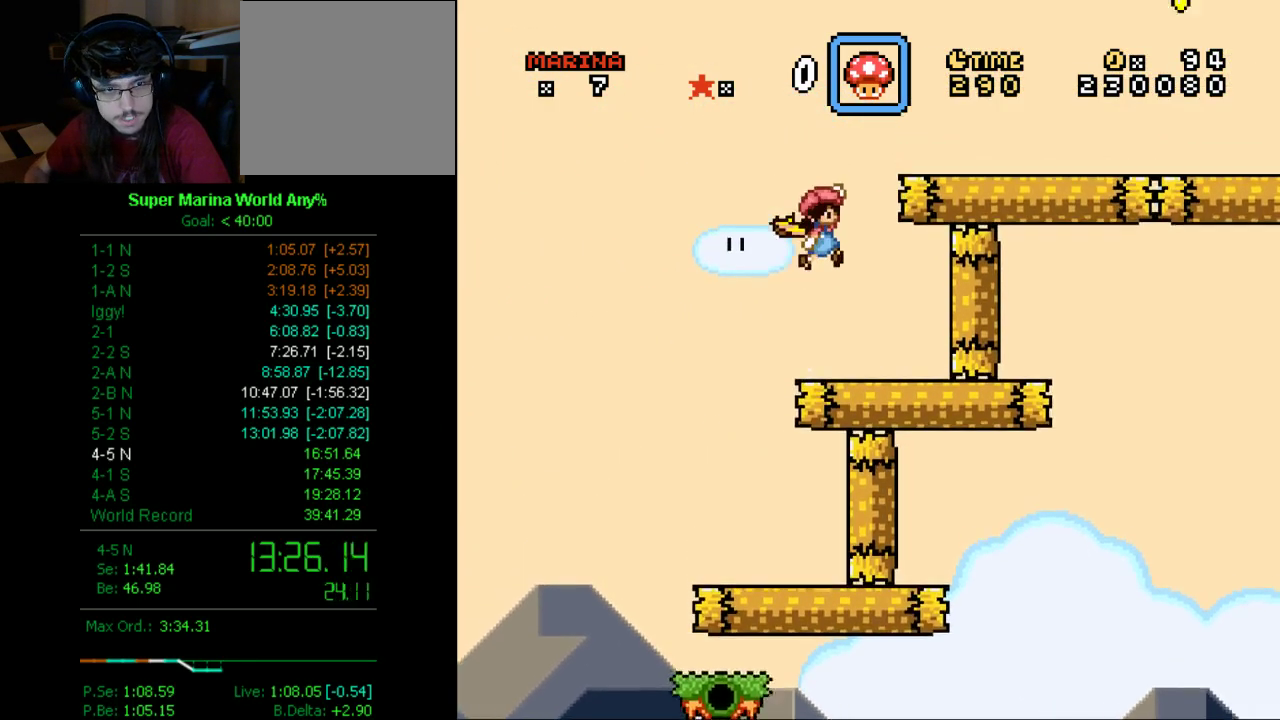
{"buttons": ["X", "DPAD_RIGHT"], "left_stick": "center", "right_stick": "center", "events": [[328, "A", "up"]]}
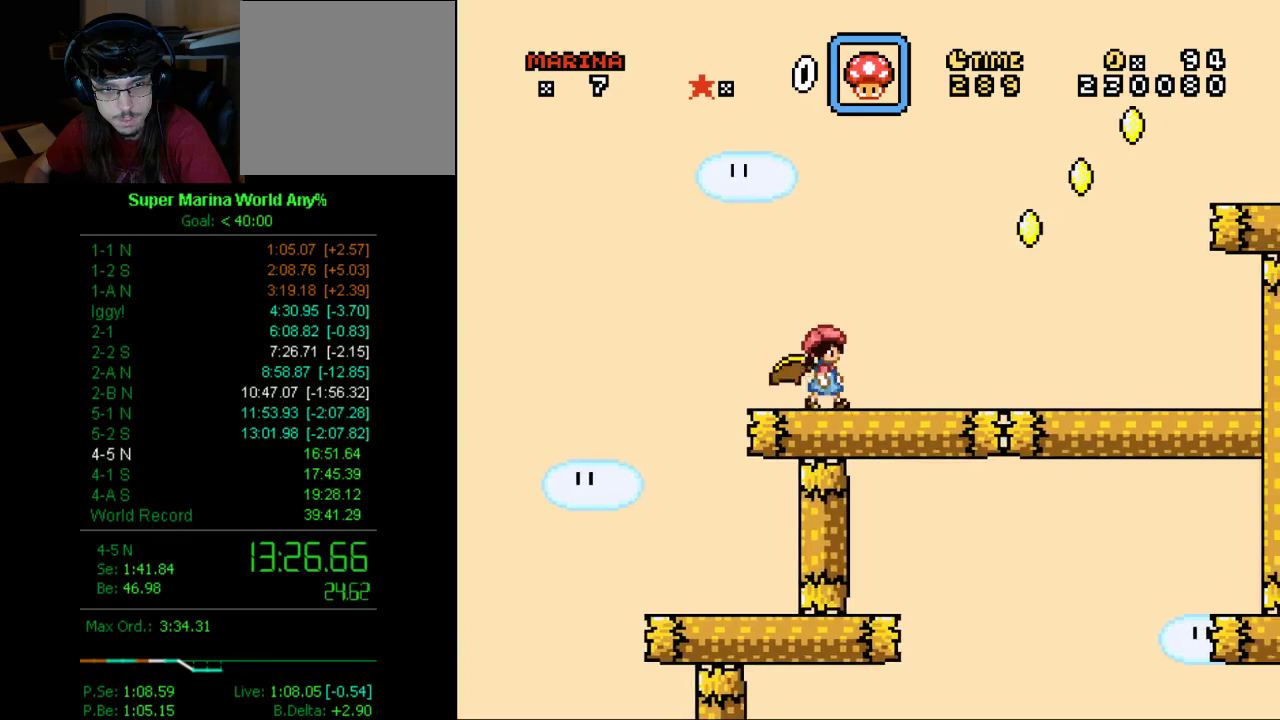
{"buttons": ["A", "X", "DPAD_RIGHT"], "left_stick": "center", "right_stick": "center", "events": [[259, "A", "down"]]}
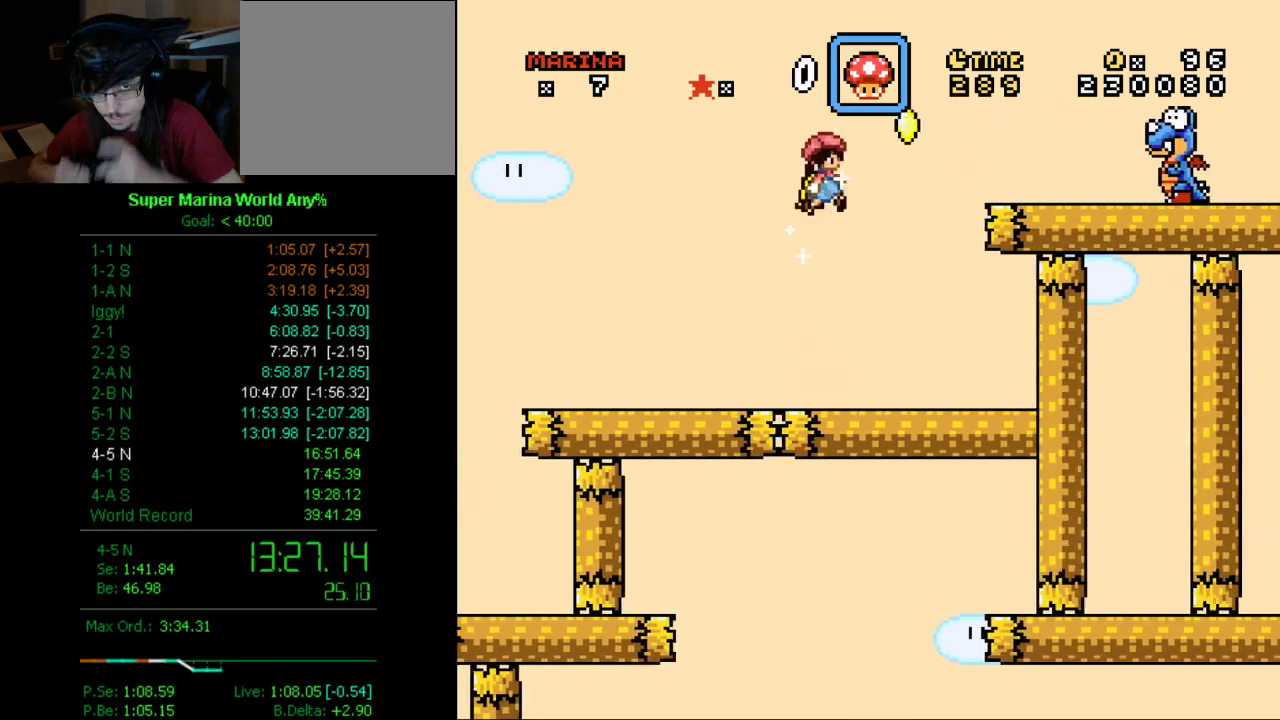
{"buttons": ["X", "Y", "DPAD_RIGHT"], "left_stick": "center", "right_stick": "center", "events": [[190, "A", "up"], [450, "Y", "down"]]}
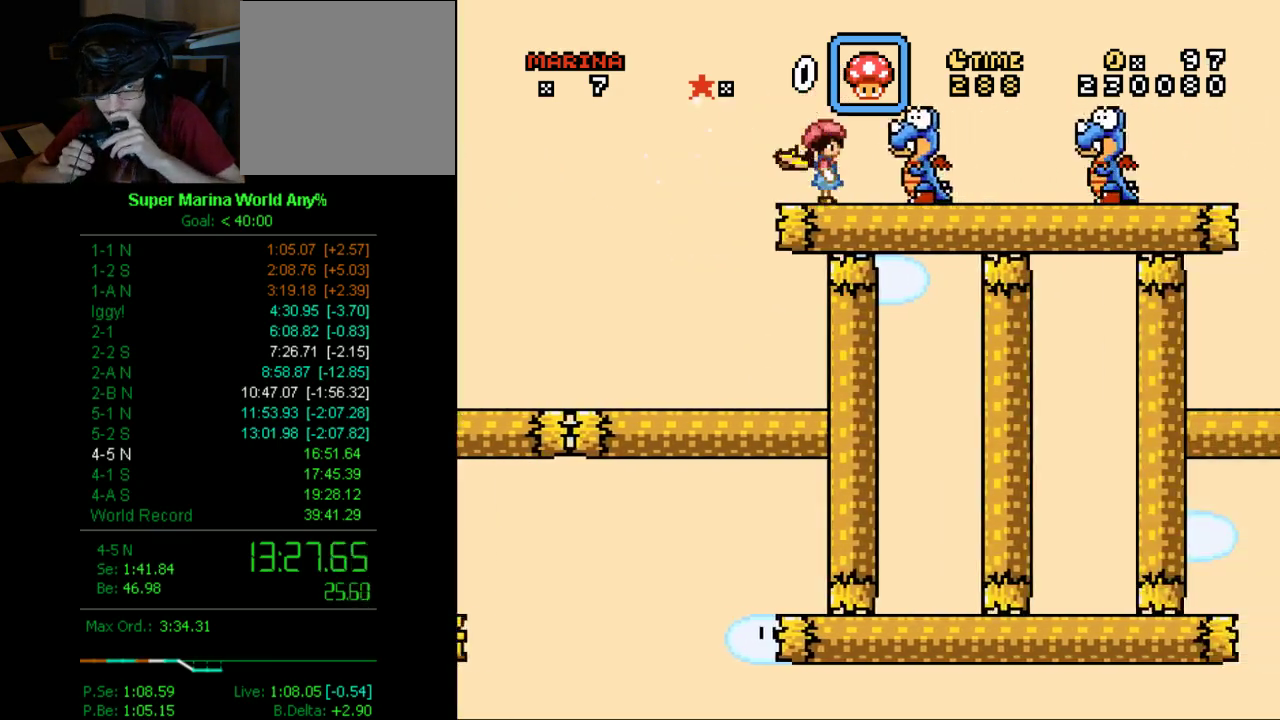
{"buttons": ["X", "DPAD_RIGHT"], "left_stick": "center", "right_stick": "center", "events": [[139, "Y", "up"], [329, "Y", "down"], [450, "Y", "up"]]}
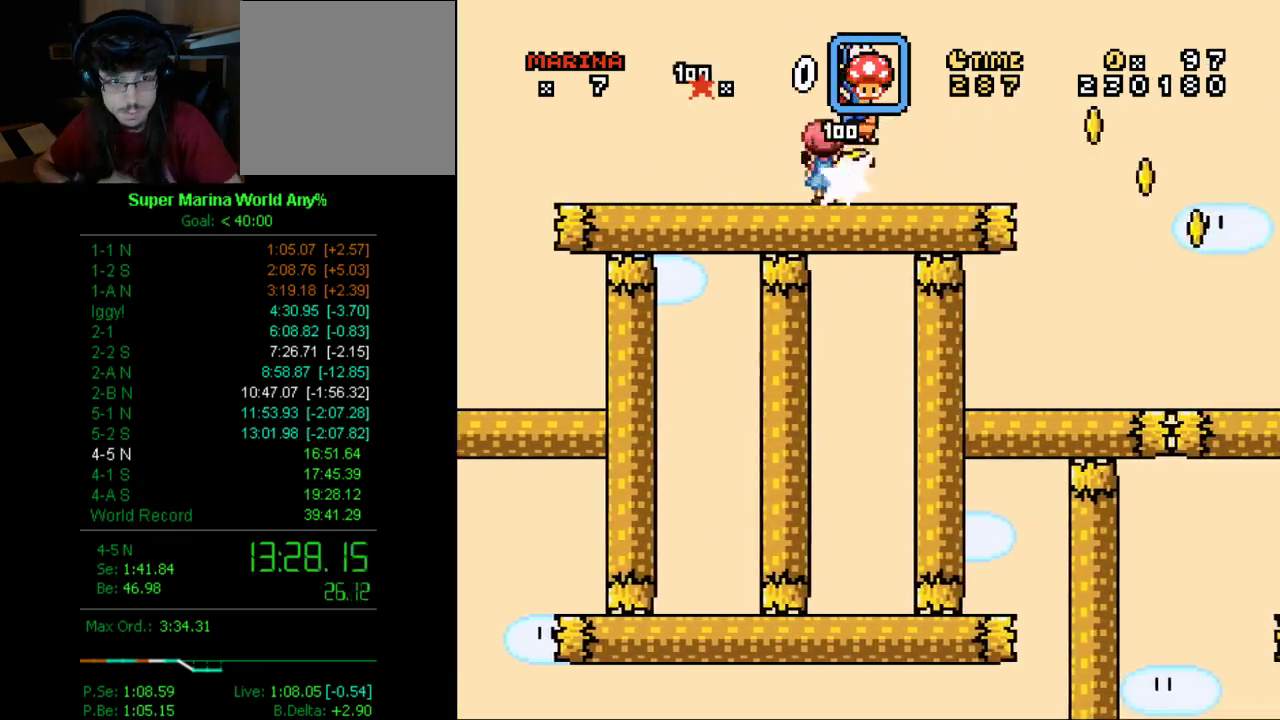
{"buttons": ["X", "DPAD_RIGHT"], "left_stick": "center", "right_stick": "center", "events": [[259, "B", "down"], [380, "B", "up"]]}
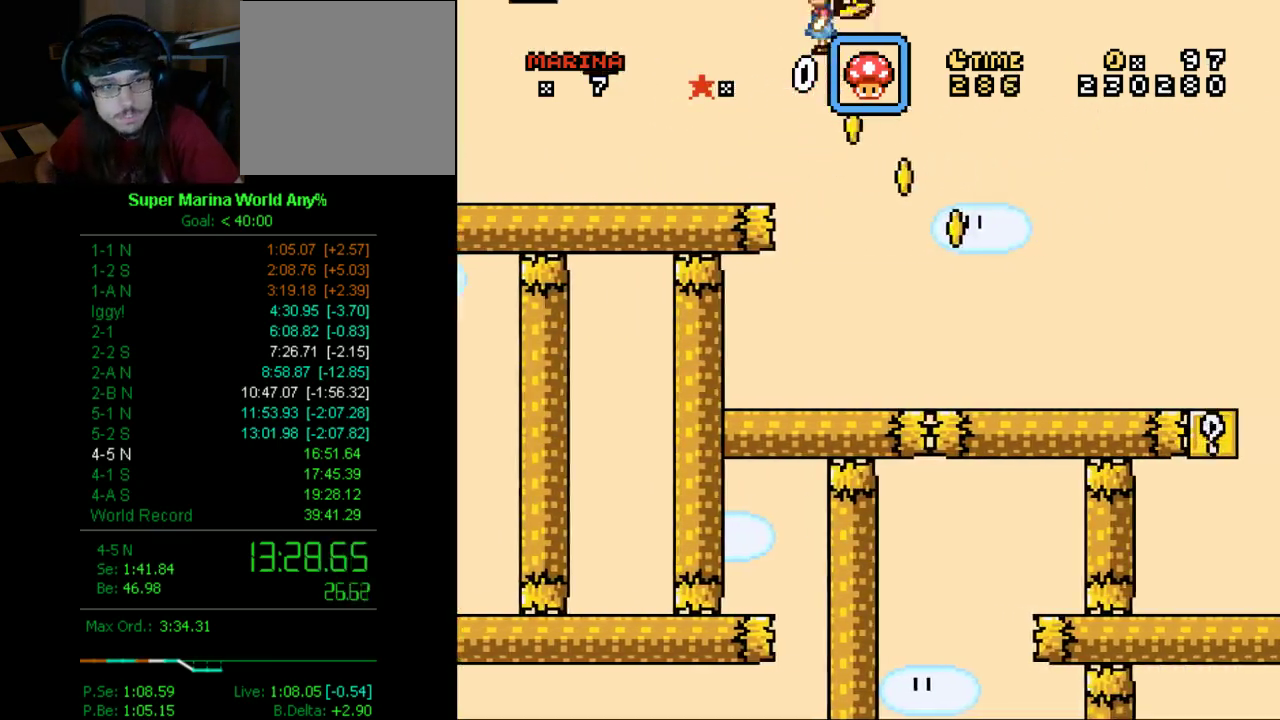
{"buttons": ["X", "DPAD_RIGHT"], "left_stick": "center", "right_stick": "center", "events": []}
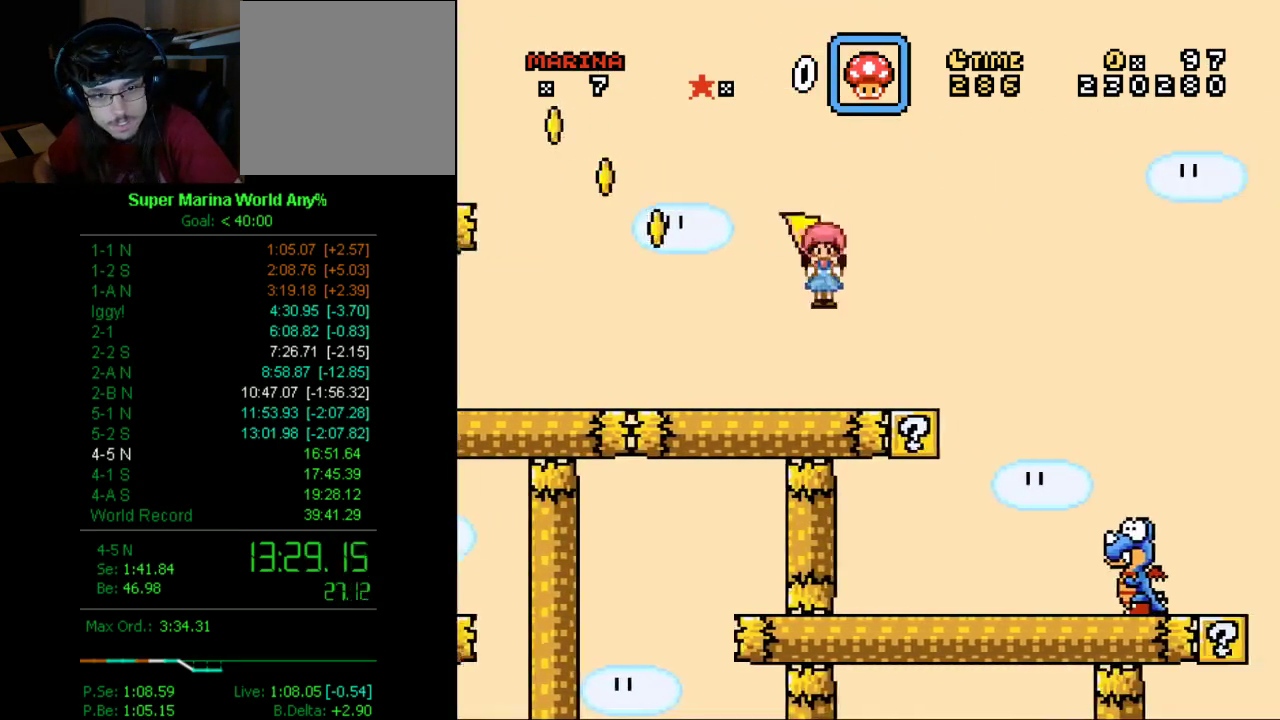
{"buttons": ["X", "DPAD_RIGHT"], "left_stick": "center", "right_stick": "center", "events": [[121, "B", "down"], [259, "B", "up"]]}
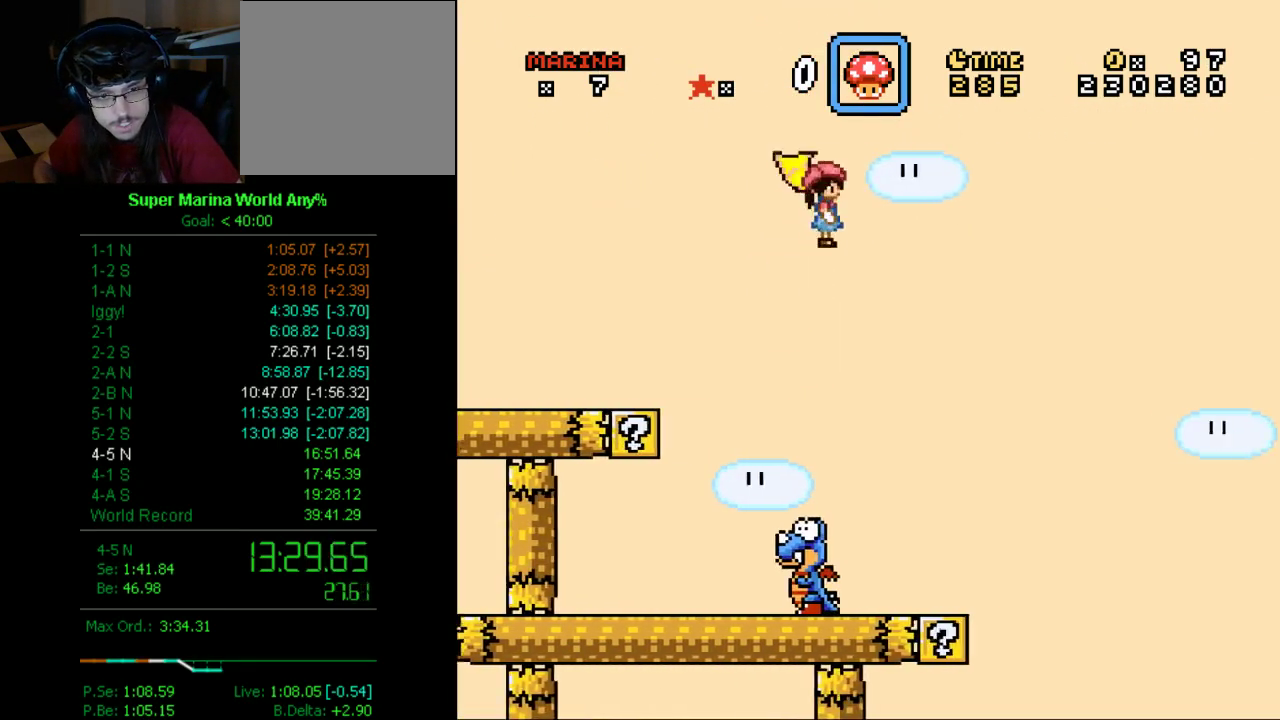
{"buttons": ["X"], "left_stick": "center", "right_stick": "center", "events": [[17, "B", "down"], [190, "DPAD_RIGHT", "up"], [259, "DPAD_LEFT", "down"], [311, "B", "up"], [432, "DPAD_LEFT", "up"]]}